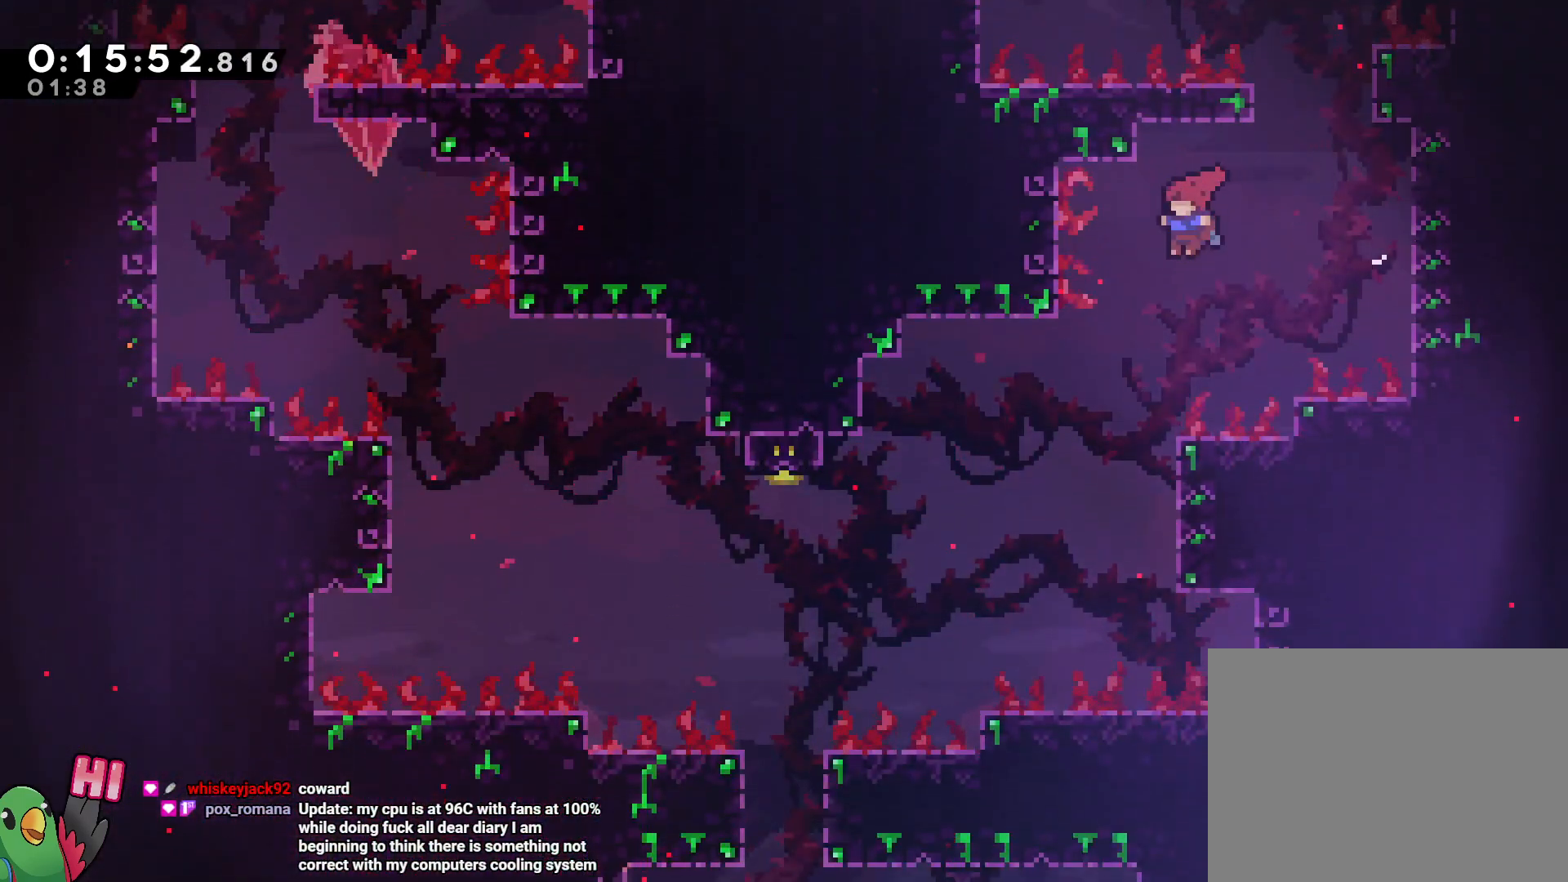
Gameplay with a controller (Nintendo layout); each line is a JSON object with the inputs held at the frame after it. "events" lists button and stick changes between this image and that frame as [ms after this image, input, new state], when the widget could be followed in between. Not read: DPAD_LEFT HOME L3 R3.
{"buttons": ["B"], "left_stick": "left", "right_stick": "center", "events": [[83, "left_stick", "center"], [233, "left_stick", "right"], [383, "B", "down"], [433, "left_stick", "left"]]}
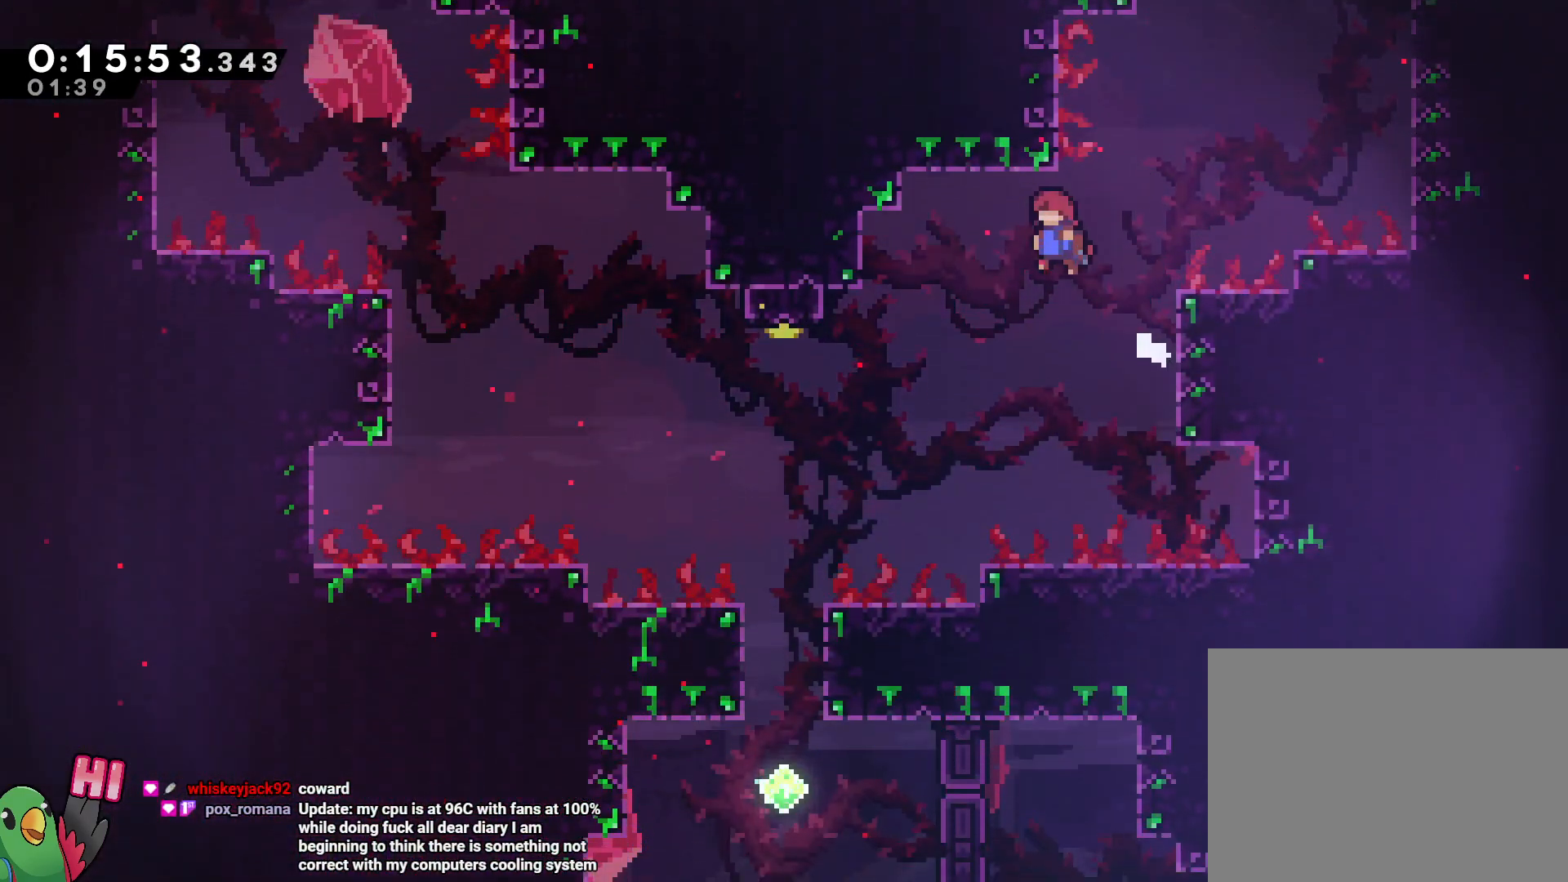
{"buttons": [], "left_stick": "left", "right_stick": "center", "events": [[67, "B", "up"]]}
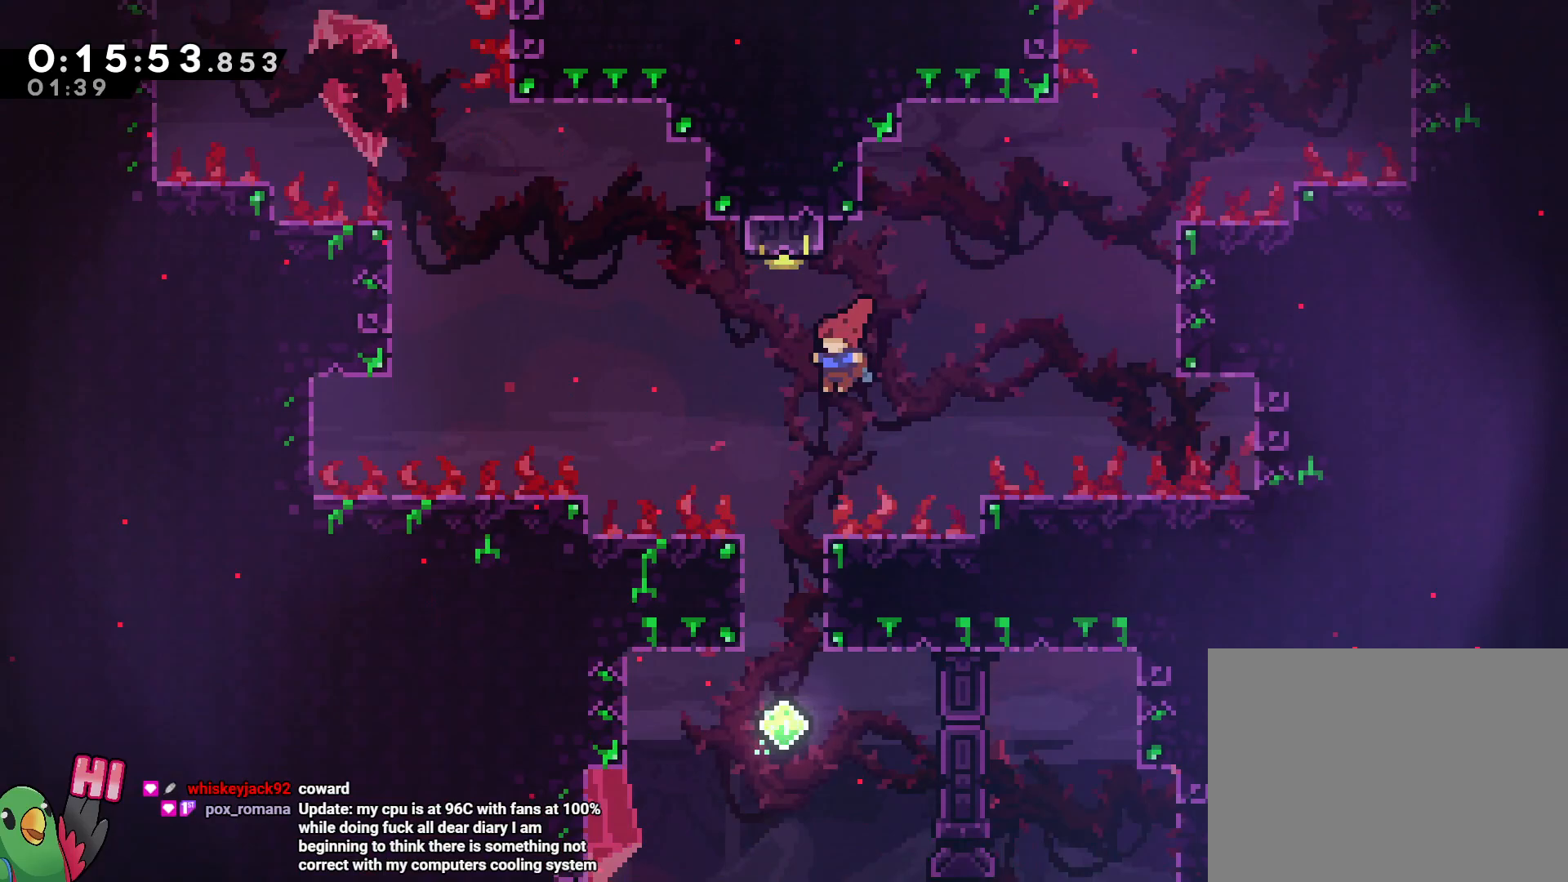
{"buttons": [], "left_stick": "down", "right_stick": "center", "events": [[100, "left_stick", "up"], [133, "Y", "down"], [250, "Y", "up"], [383, "left_stick", "down"]]}
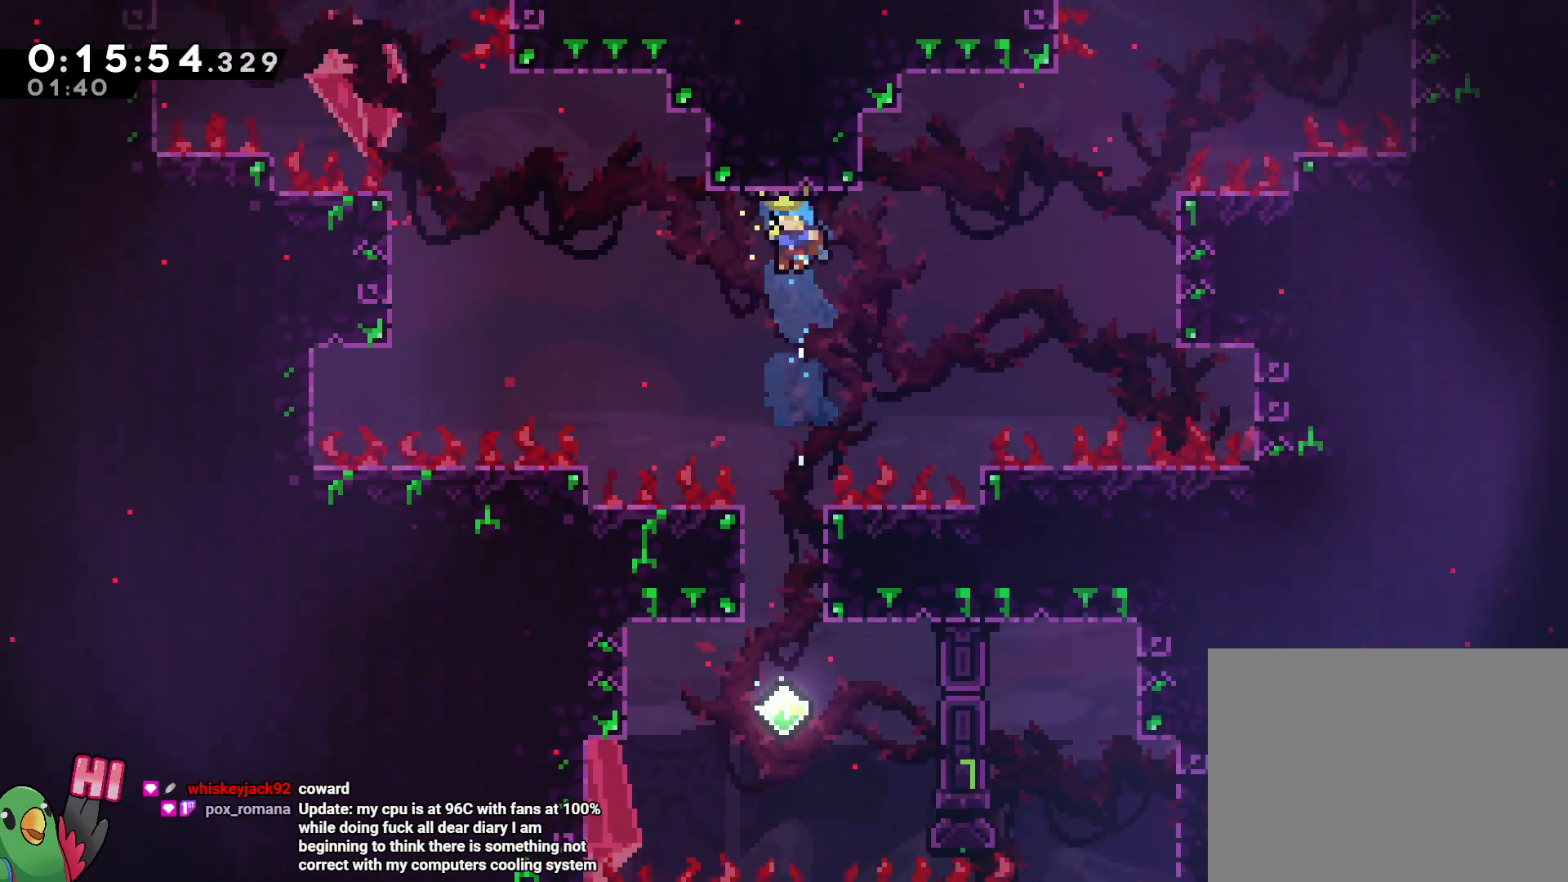
{"buttons": [], "left_stick": "center", "right_stick": "center", "events": [[450, "left_stick", "center"]]}
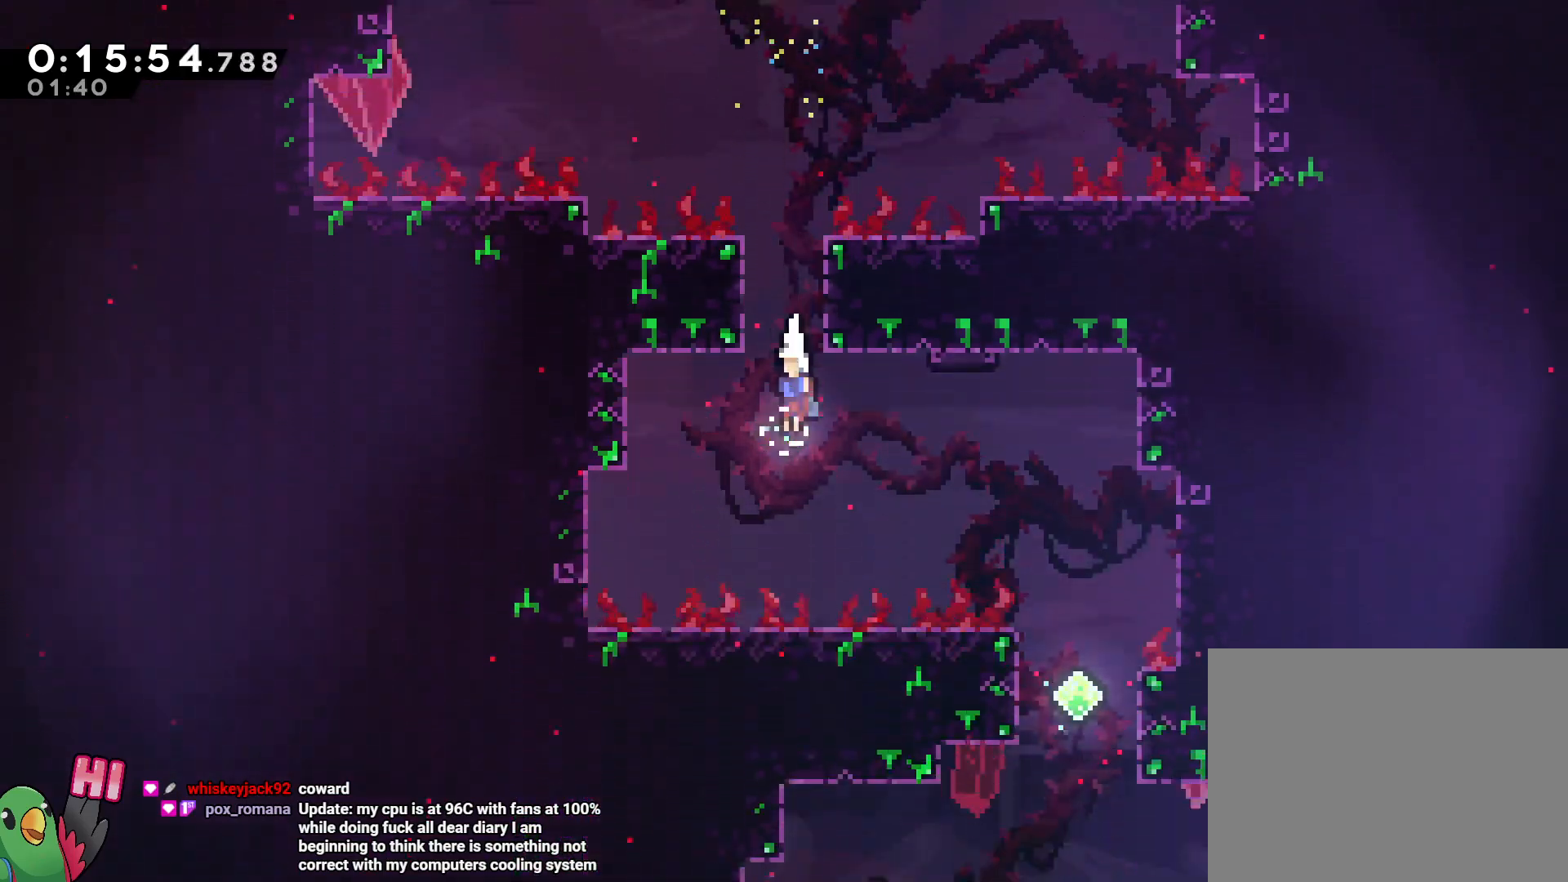
{"buttons": [], "left_stick": "down", "right_stick": "center", "events": [[33, "left_stick", "right"], [67, "Y", "down"], [183, "Y", "up"], [283, "left_stick", "down"]]}
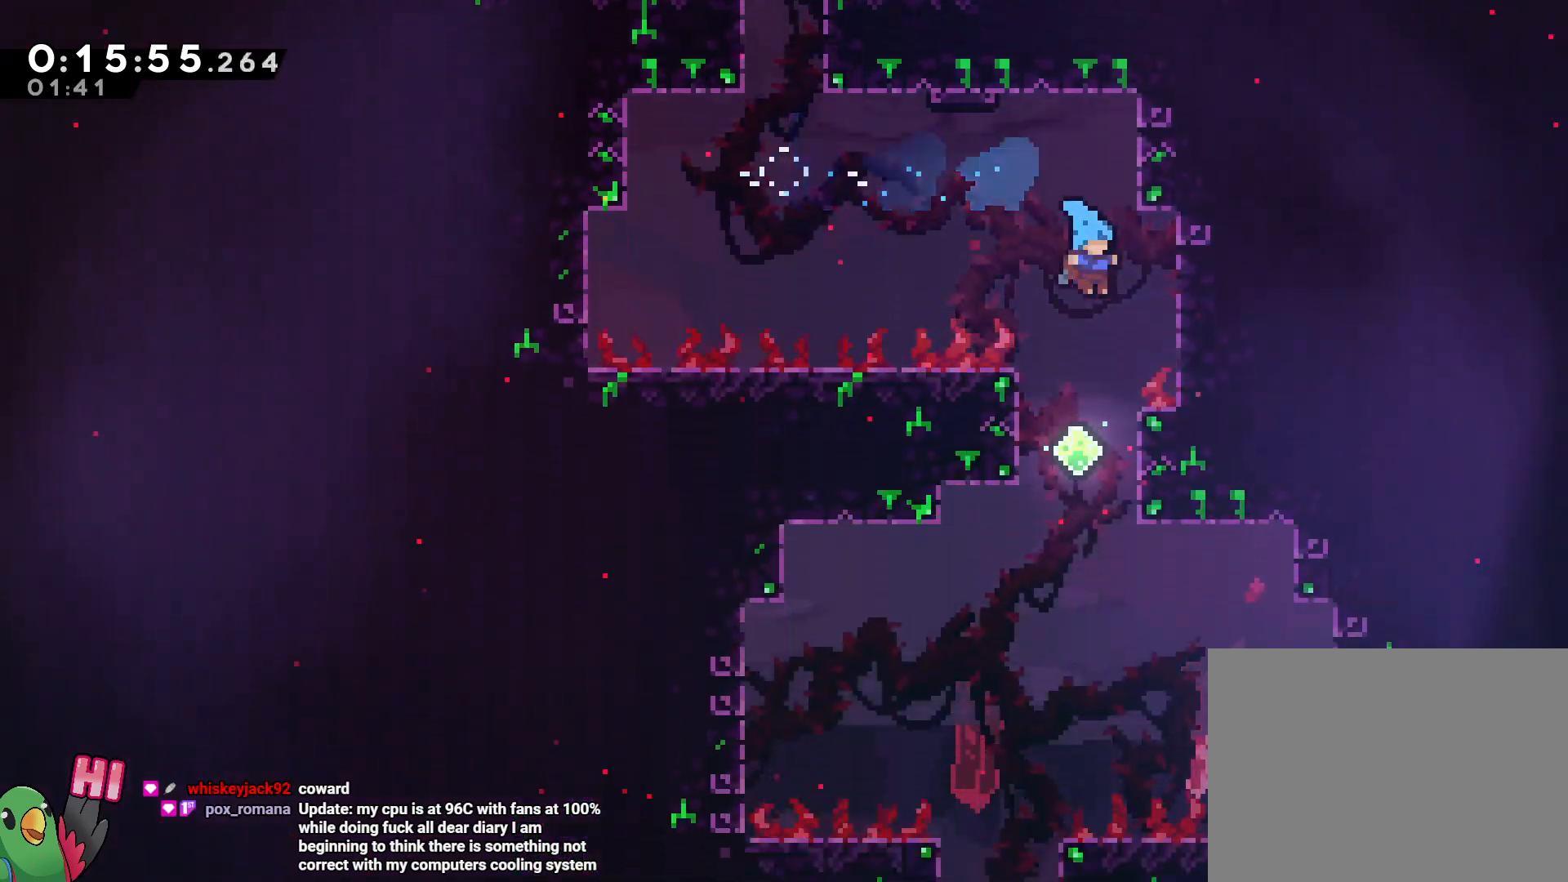
{"buttons": [], "left_stick": "down", "right_stick": "center", "events": [[283, "left_stick", "left"], [467, "left_stick", "down"]]}
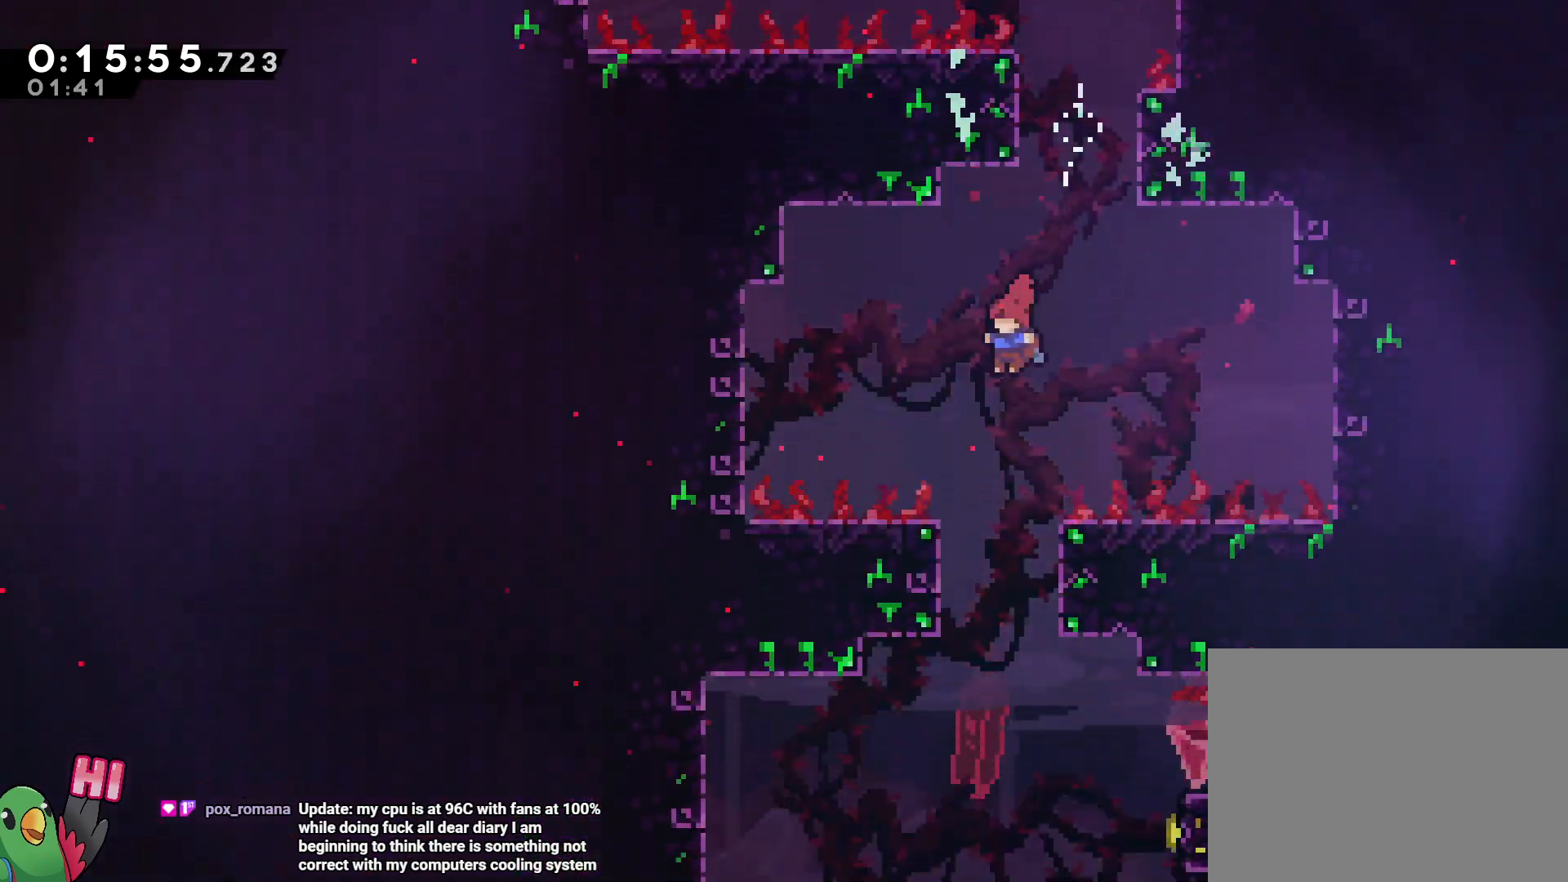
{"buttons": ["Y"], "left_stick": "right", "right_stick": "center", "events": [[317, "left_stick", "center"], [417, "left_stick", "right"], [467, "Y", "down"]]}
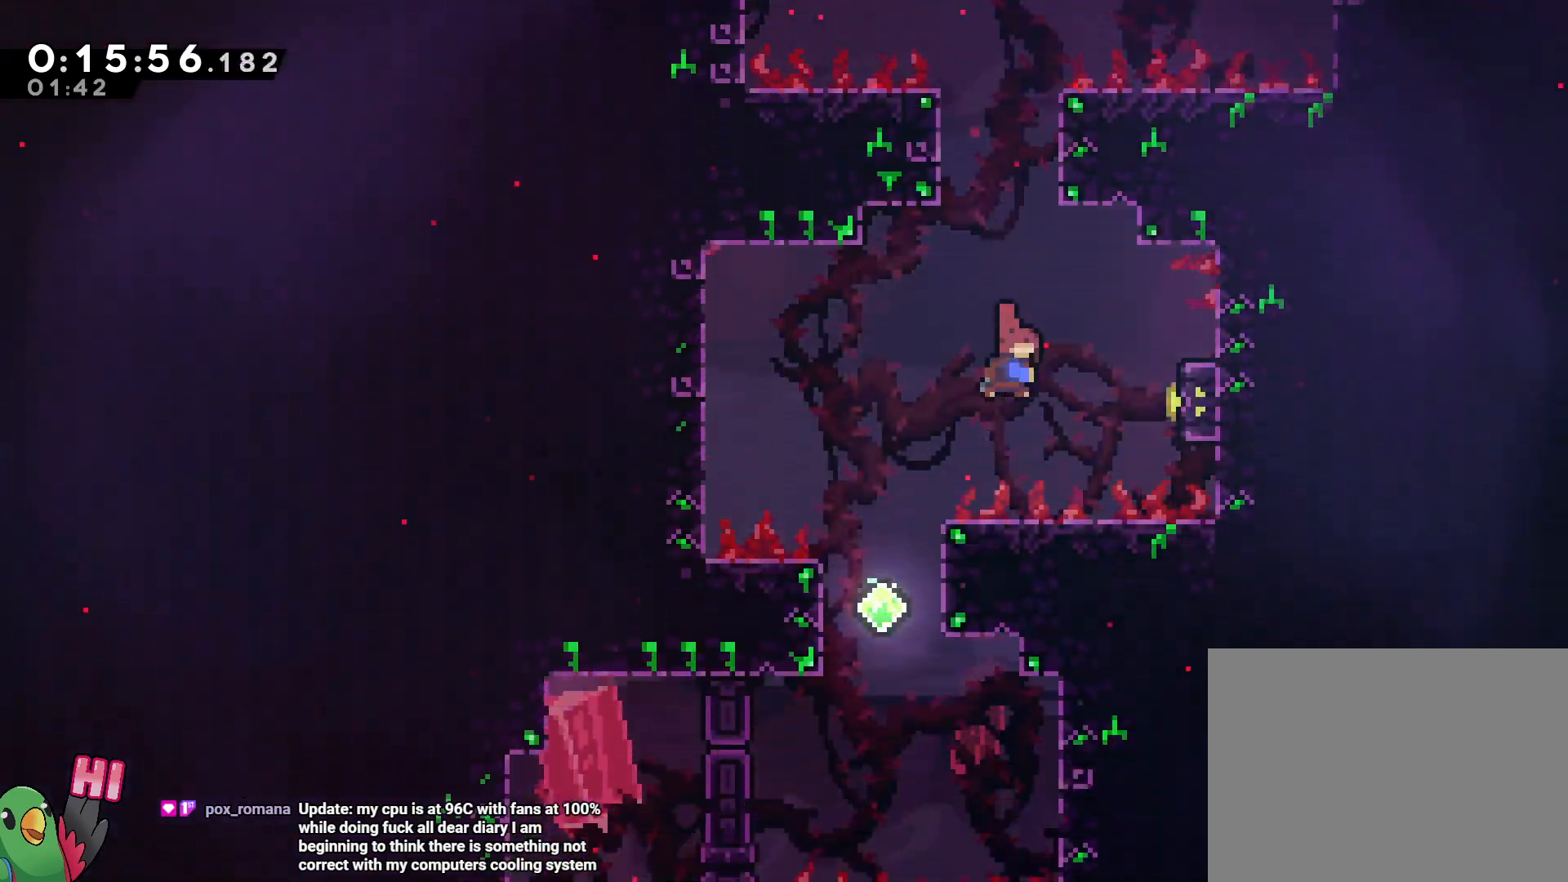
{"buttons": [], "left_stick": "left", "right_stick": "center", "events": [[83, "Y", "up"], [200, "B", "down"], [200, "left_stick", "left"], [417, "B", "up"]]}
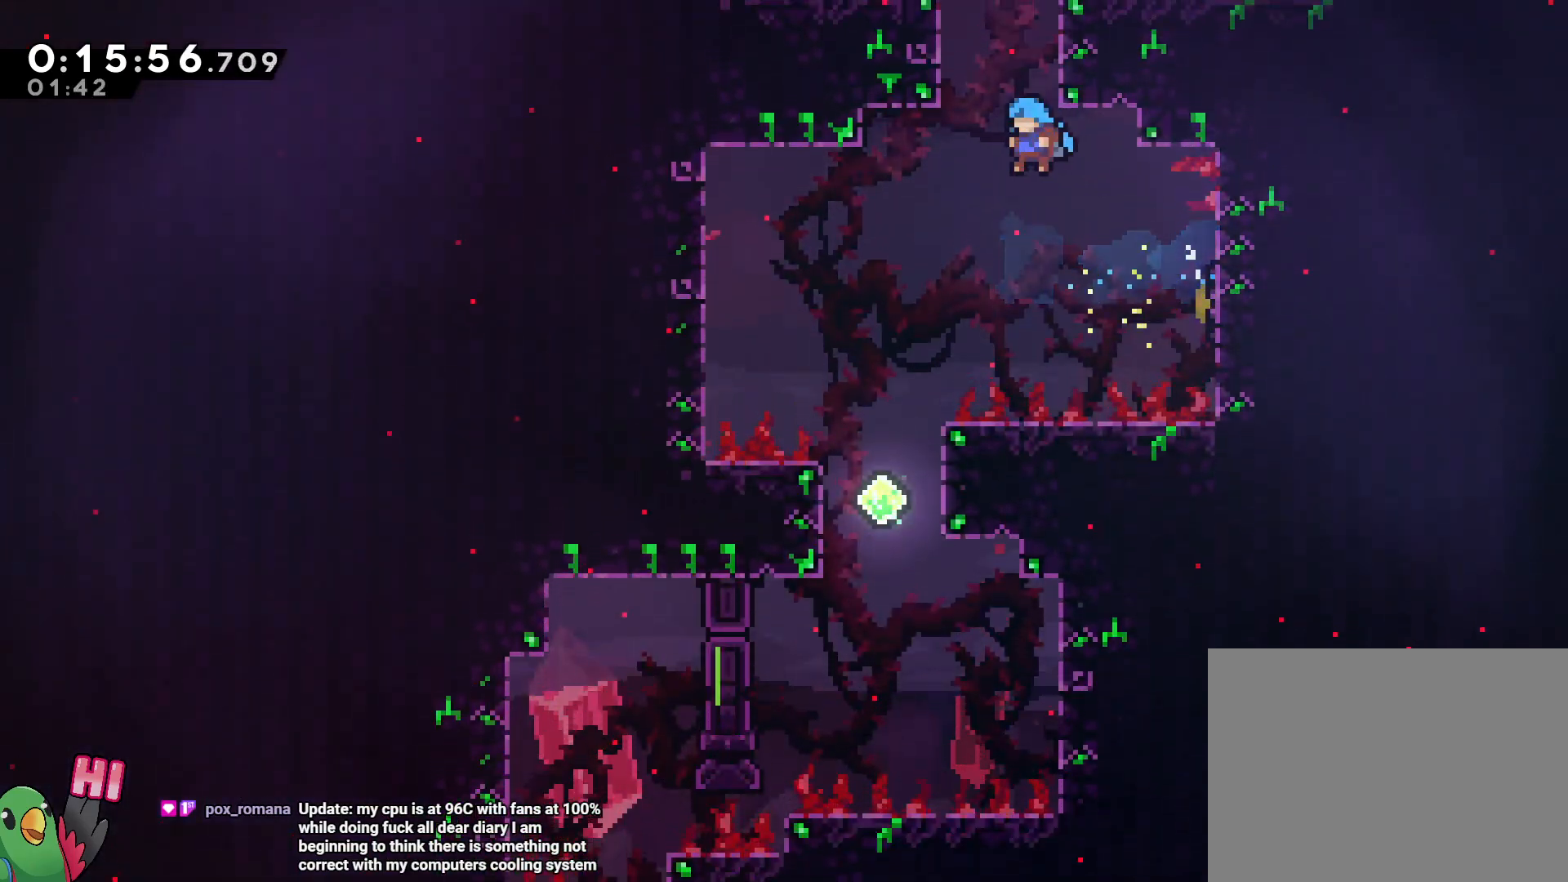
{"buttons": [], "left_stick": "center", "right_stick": "center", "events": [[317, "left_stick", "center"]]}
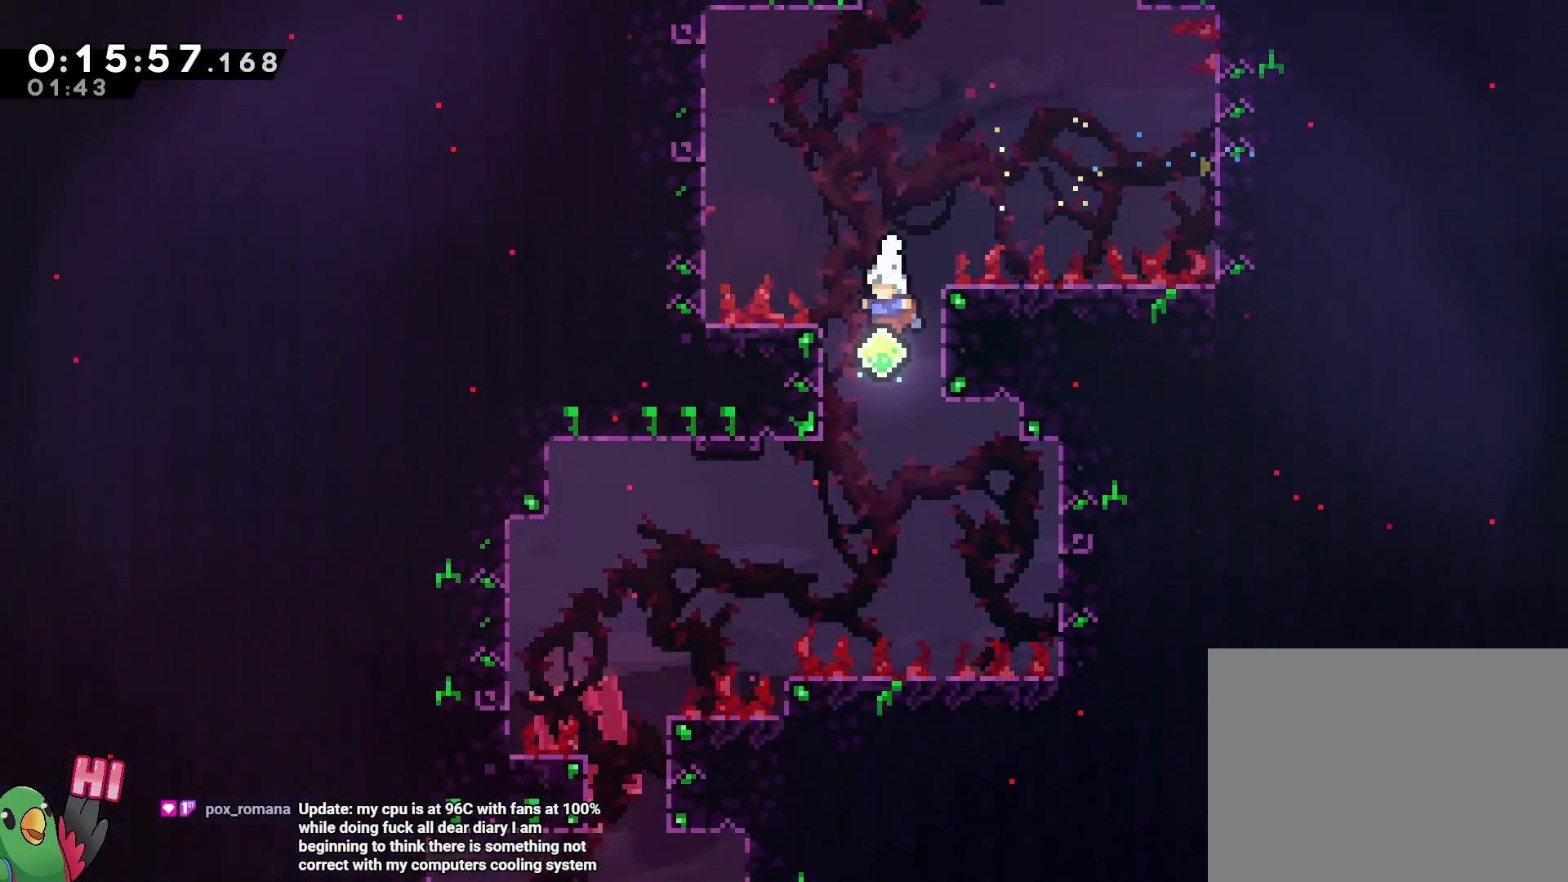
{"buttons": ["L2"], "left_stick": "up-left", "right_stick": "center"}
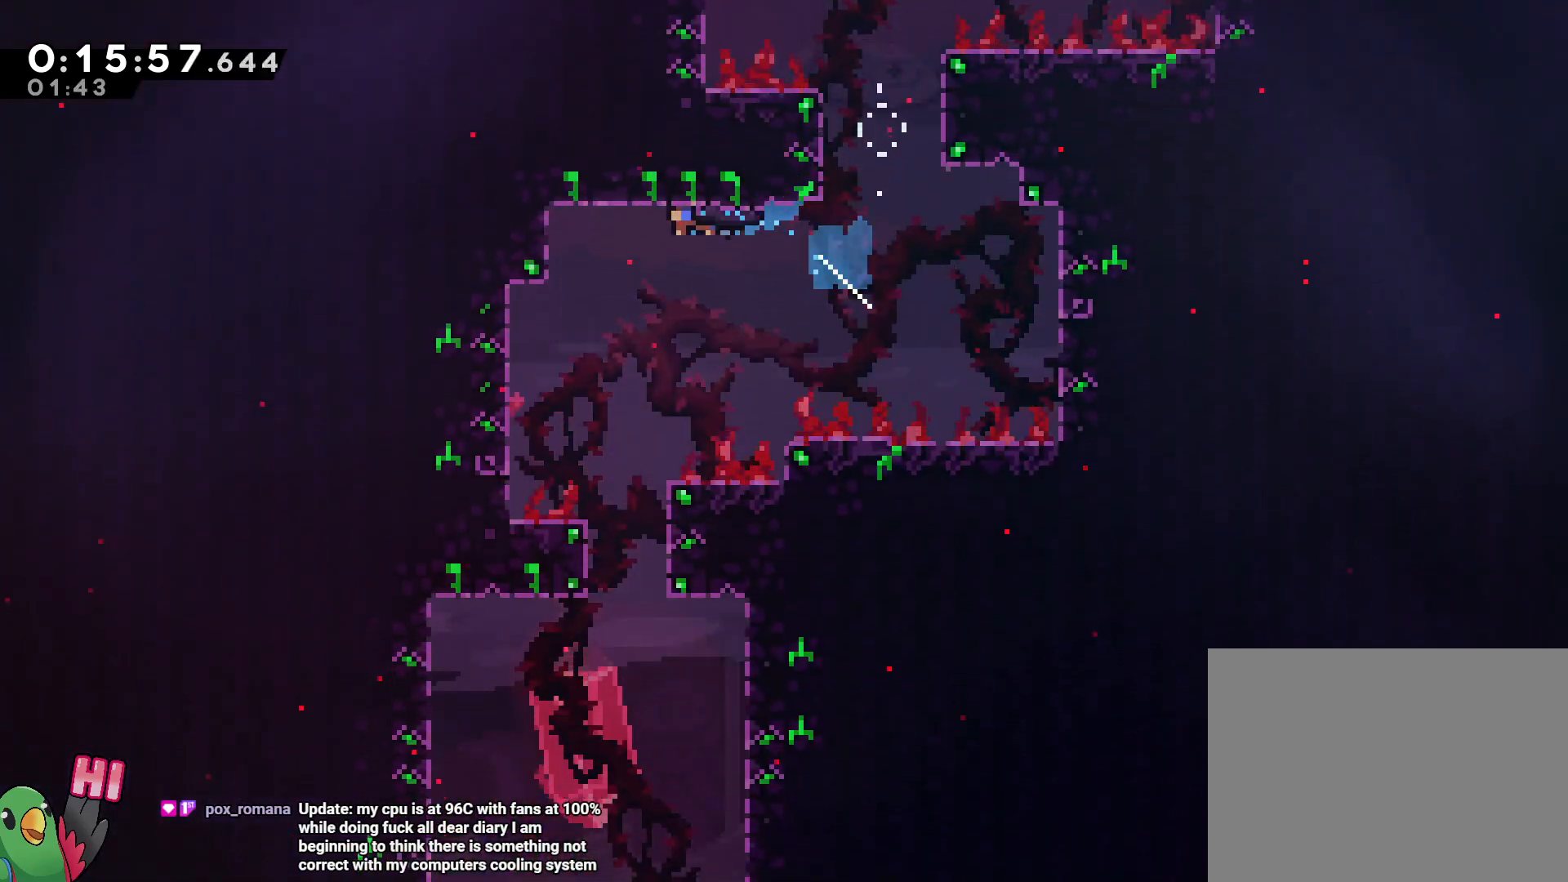
{"buttons": [], "left_stick": "center", "right_stick": "center", "events": [[117, "L2", "up"], [133, "left_stick", "center"]]}
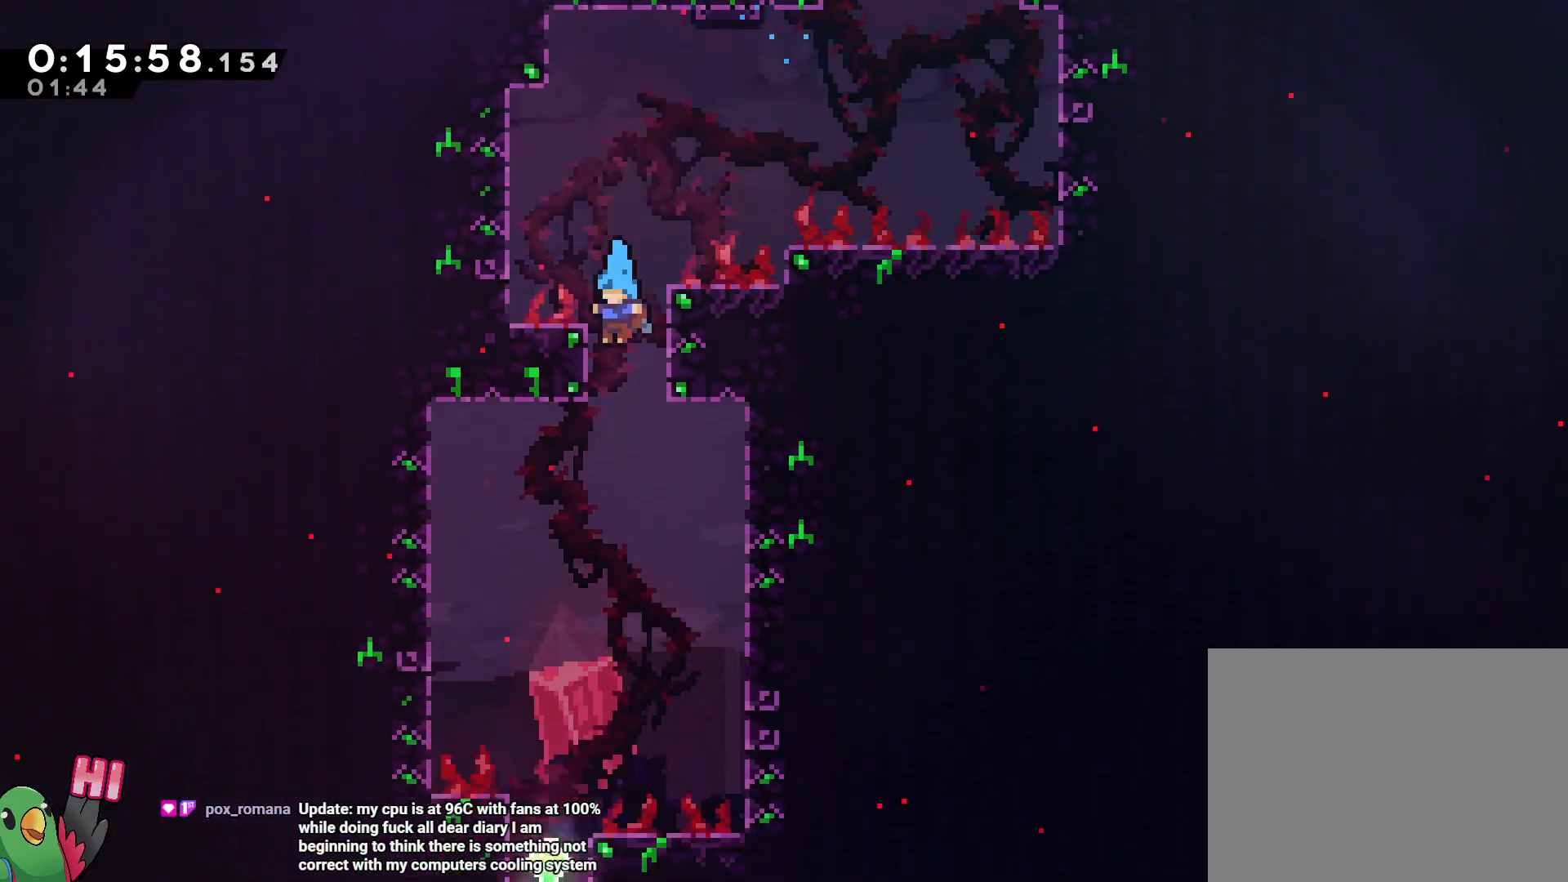
{"buttons": [], "left_stick": "center", "right_stick": "center", "events": []}